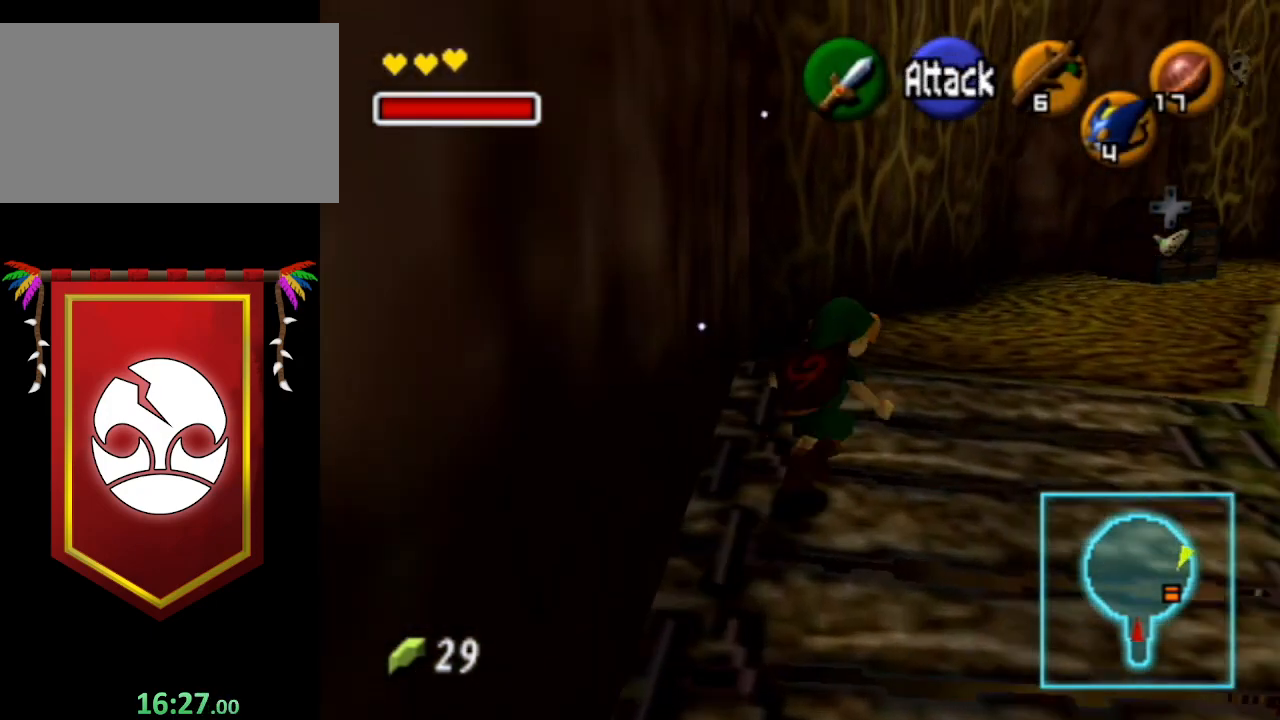
Gameplay with a controller (Nintendo layout); each line is a JSON object with the inputs held at the frame after it. "events" lists button and stick changes between this image and that frame as [ms after this image, input, new state], when the widget could be followed in between. Not read: L3 R3.
{"buttons": [], "left_stick": "up", "right_stick": "center", "events": [[433, "left_stick", "up"]]}
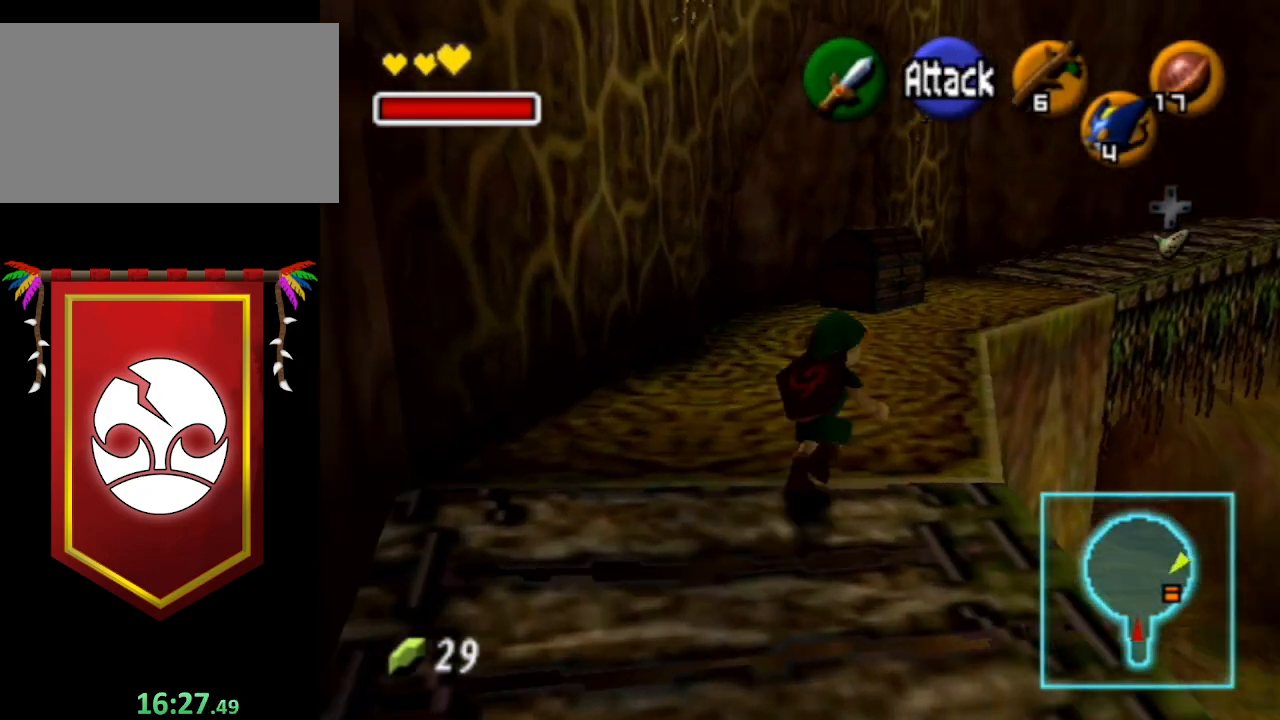
{"buttons": [], "left_stick": "up", "right_stick": "center", "events": [[300, "left_stick", "up-right"], [467, "left_stick", "up"]]}
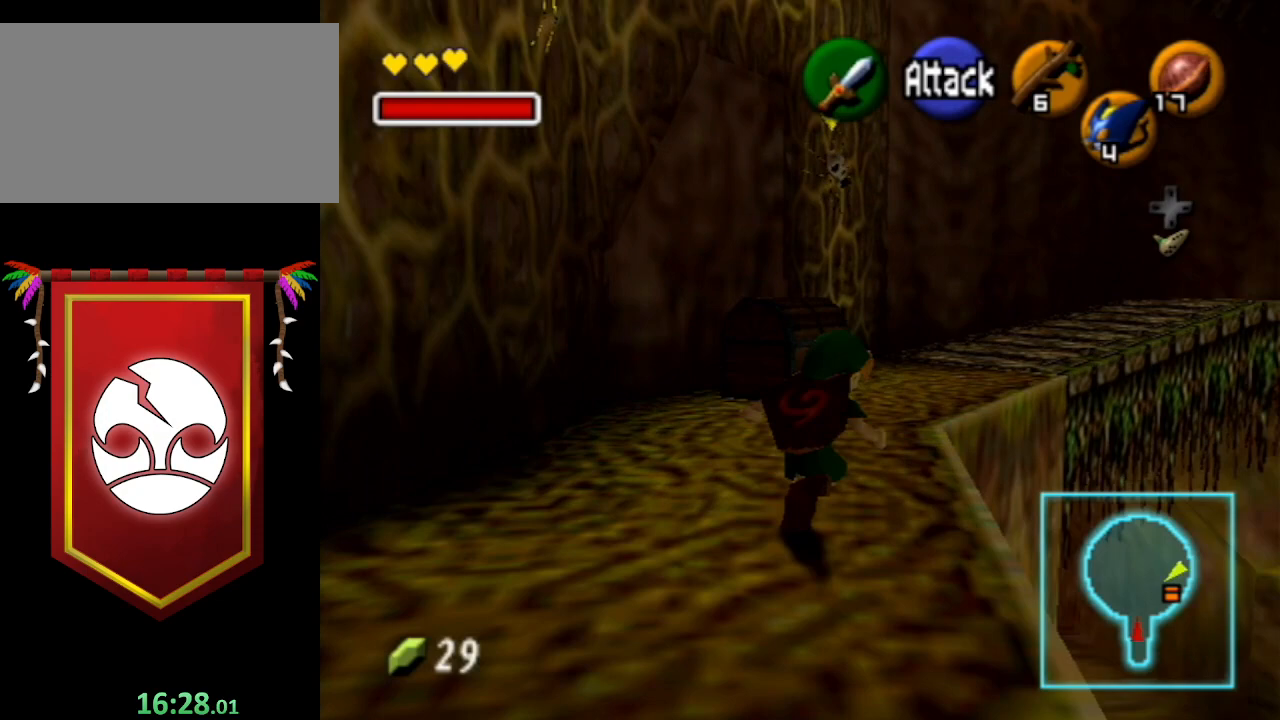
{"buttons": [], "left_stick": "up", "right_stick": "center", "events": []}
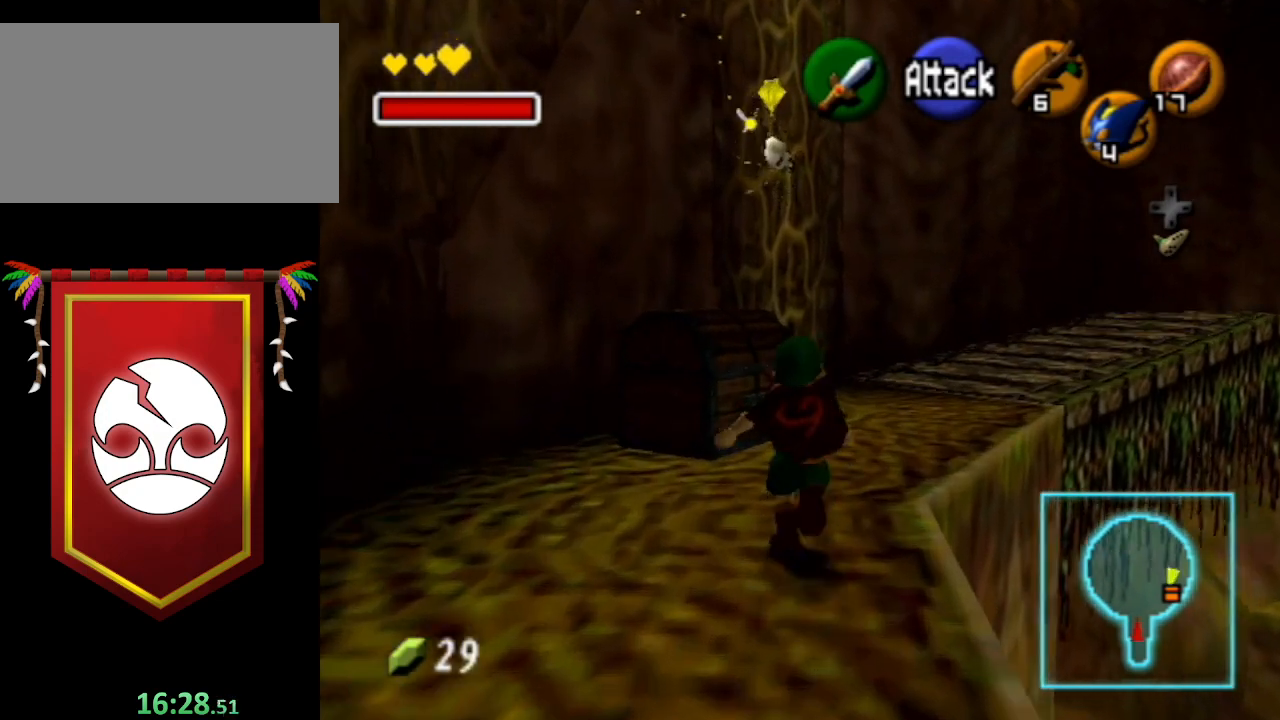
{"buttons": [], "left_stick": "up", "right_stick": "center", "events": []}
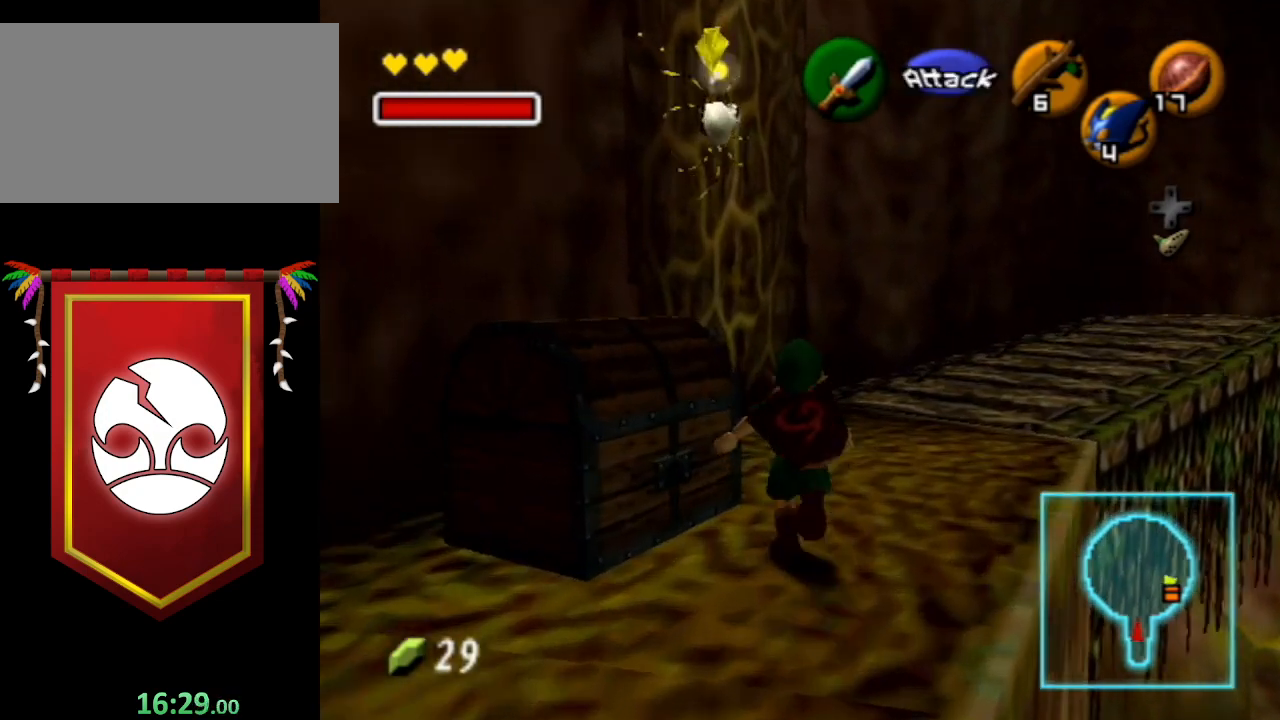
{"buttons": [], "left_stick": "up", "right_stick": "center", "events": []}
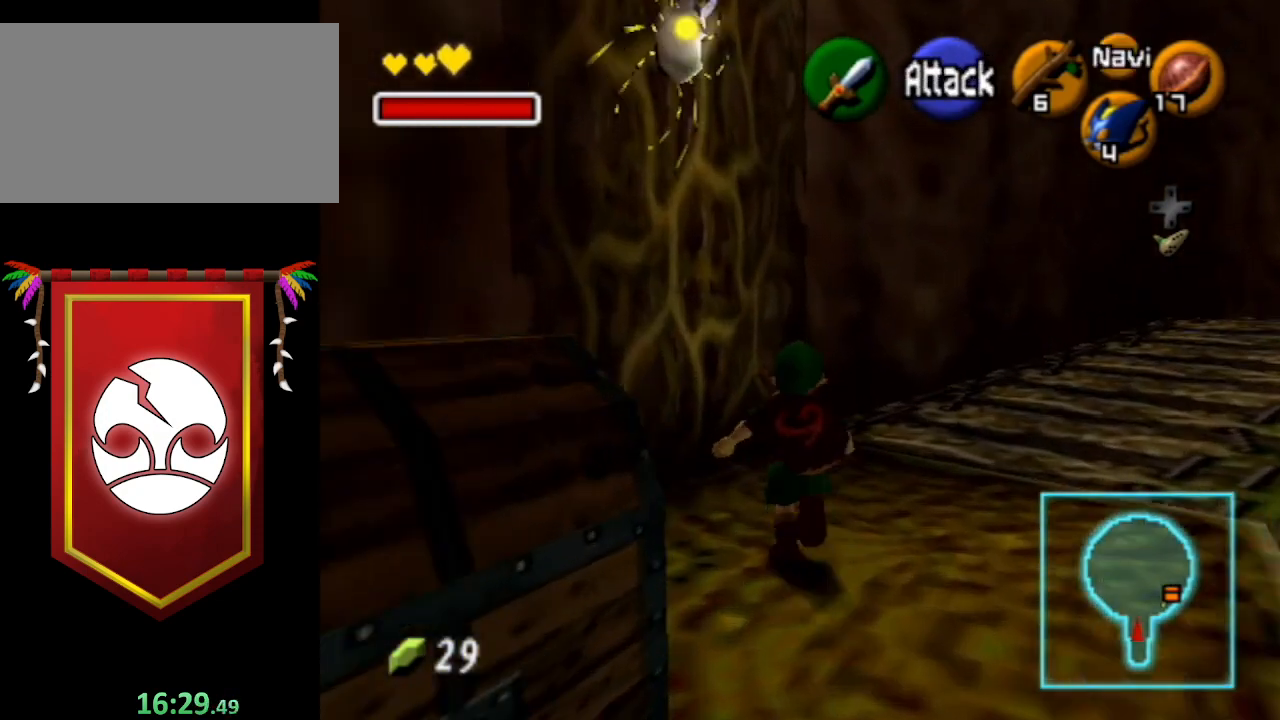
{"buttons": [], "left_stick": "up-left", "right_stick": "center", "events": [[433, "left_stick", "up-left"]]}
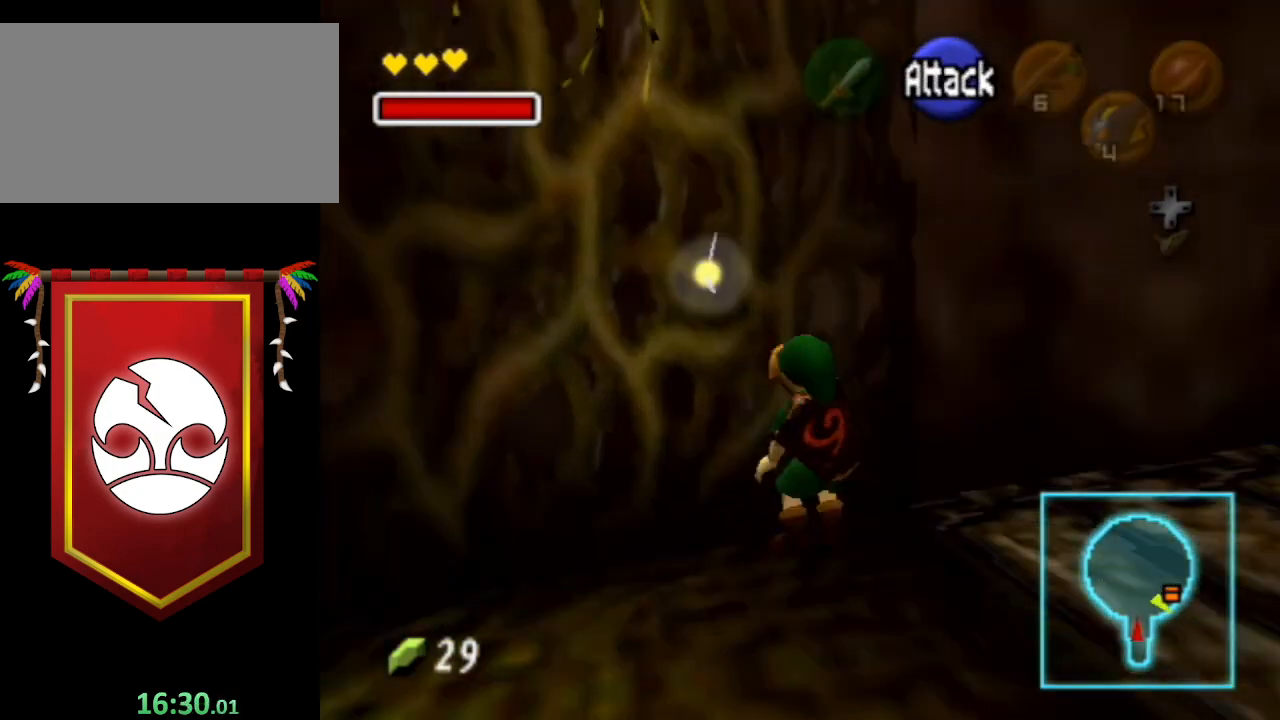
{"buttons": [], "left_stick": "up", "right_stick": "center", "events": [[67, "left_stick", "up"]]}
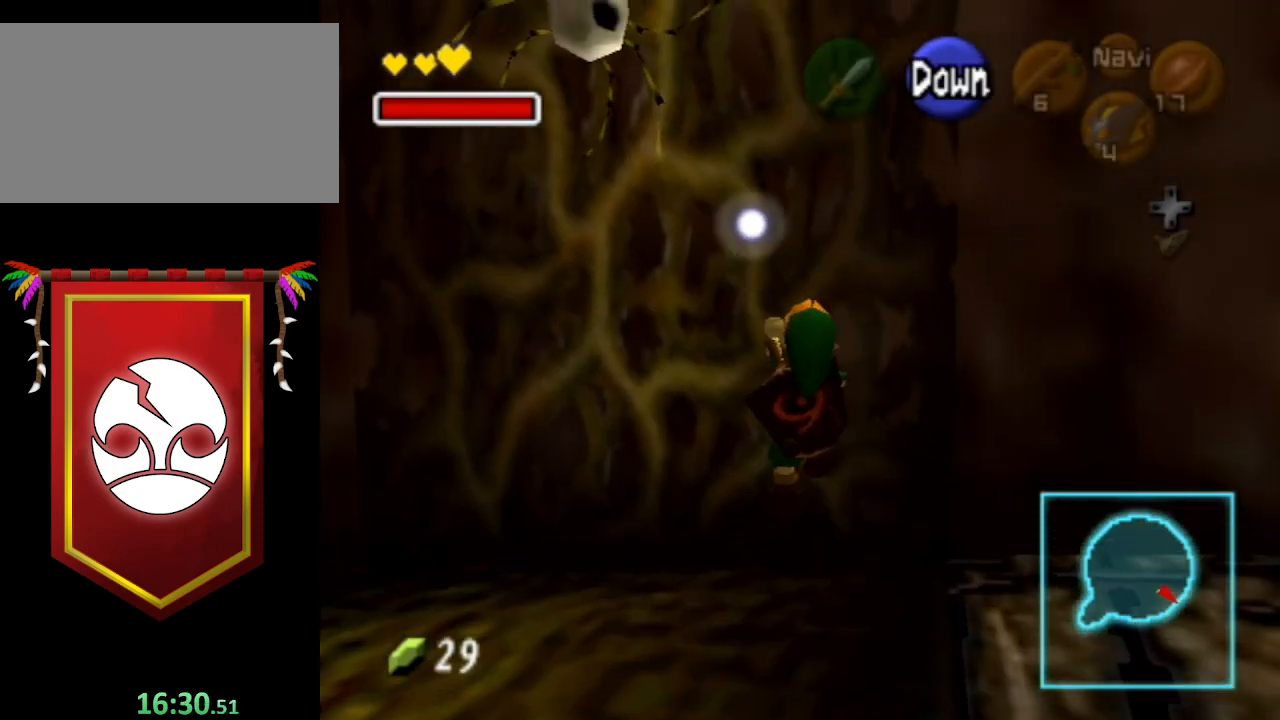
{"buttons": [], "left_stick": "up", "right_stick": "center", "events": []}
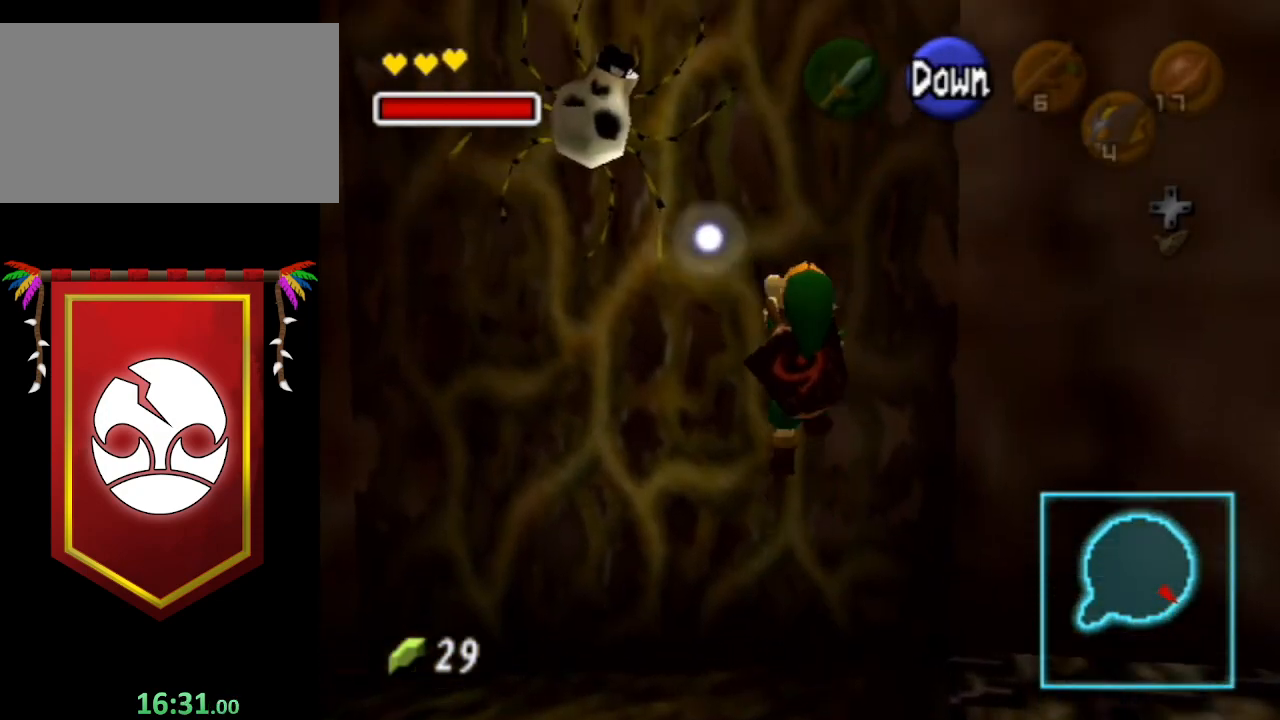
{"buttons": [], "left_stick": "up", "right_stick": "center", "events": []}
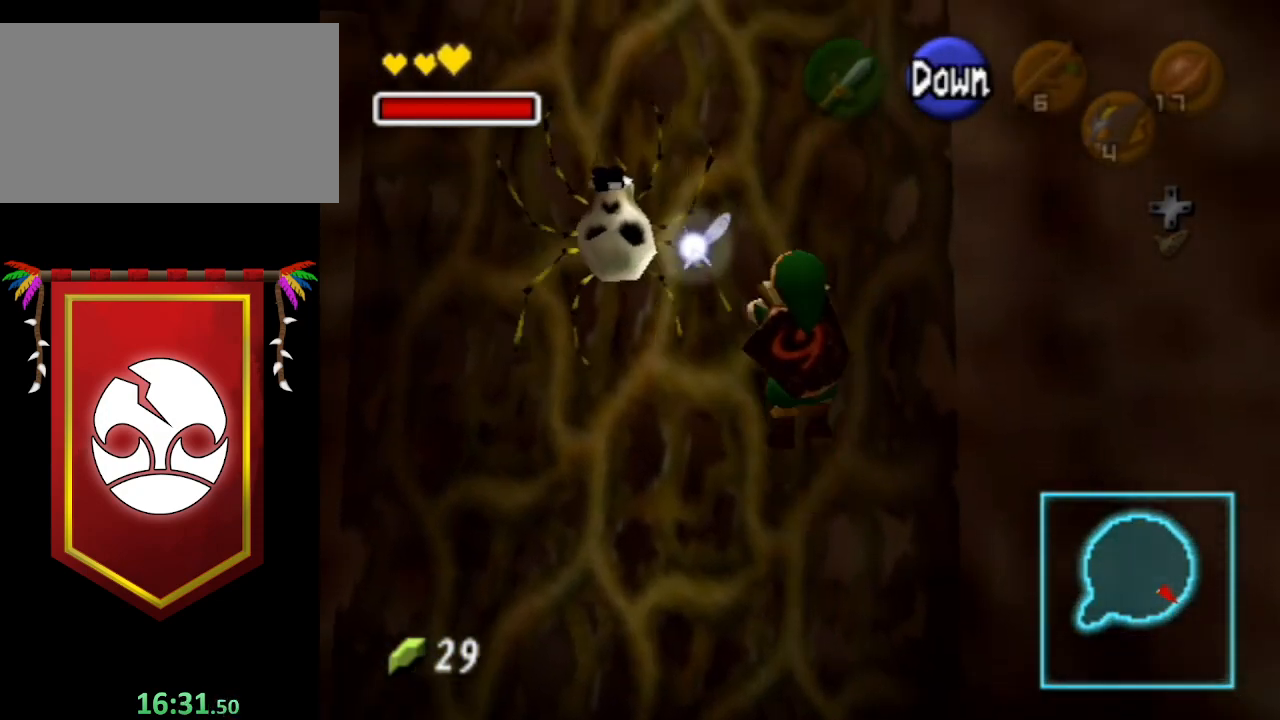
{"buttons": [], "left_stick": "up", "right_stick": "center", "events": []}
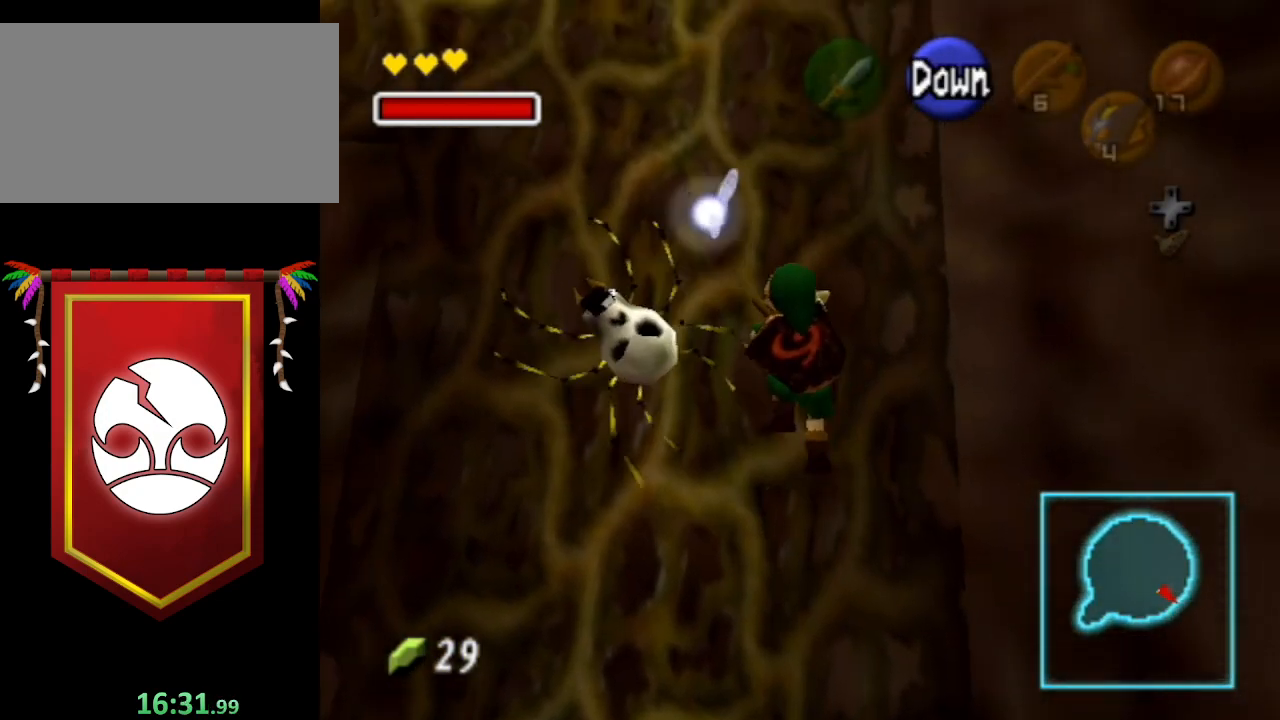
{"buttons": [], "left_stick": "up", "right_stick": "center", "events": []}
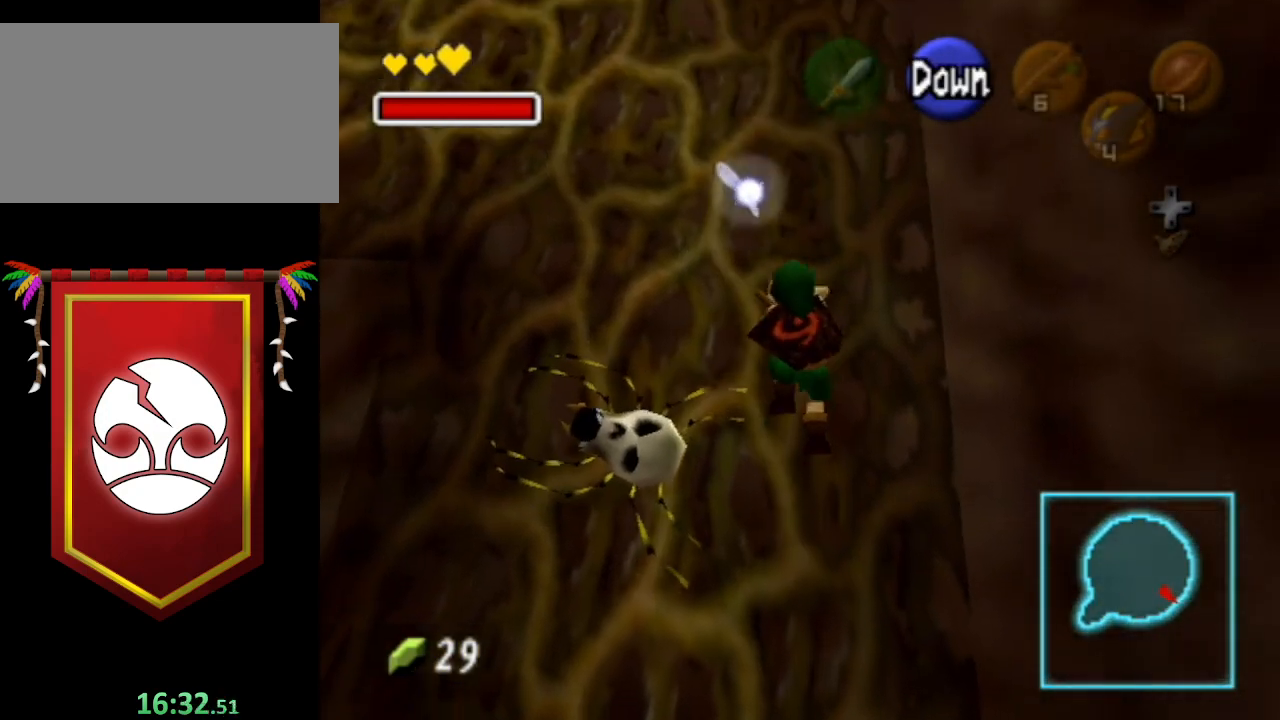
{"buttons": [], "left_stick": "up", "right_stick": "center", "events": []}
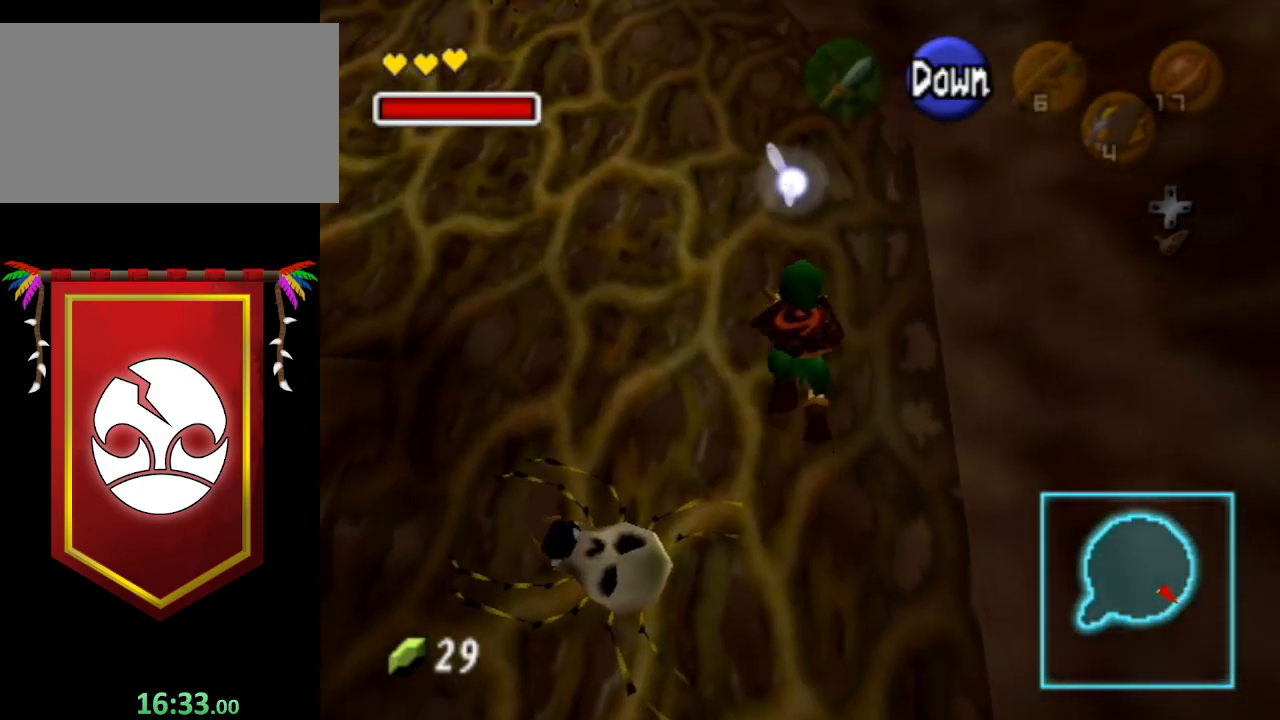
{"buttons": [], "left_stick": "up", "right_stick": "center", "events": []}
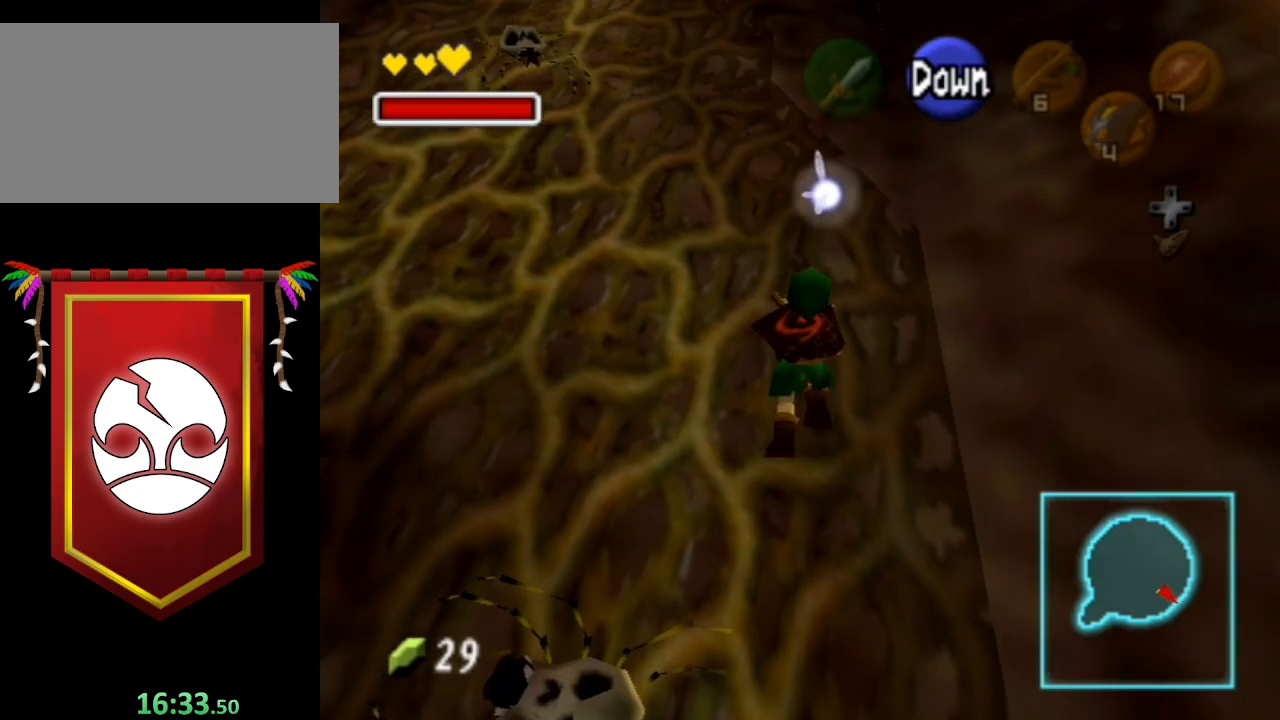
{"buttons": [], "left_stick": "up", "right_stick": "center", "events": []}
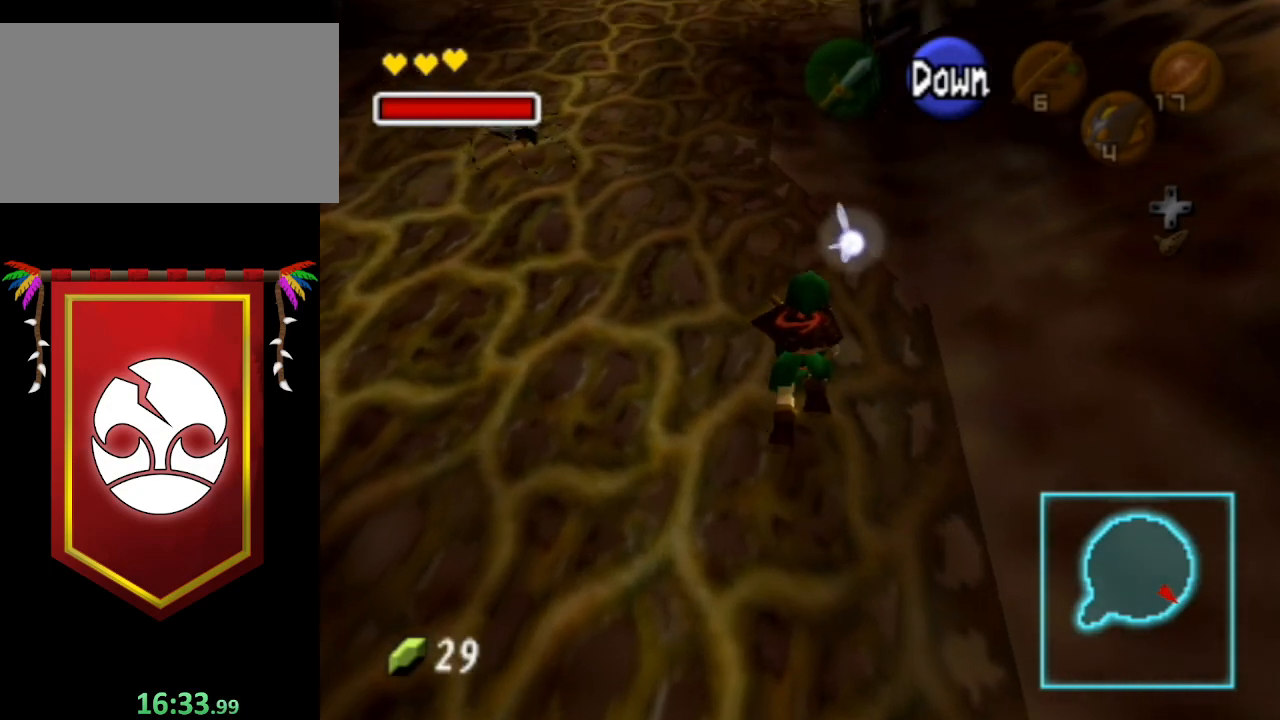
{"buttons": [], "left_stick": "left", "right_stick": "center", "events": [[400, "left_stick", "up-left"], [500, "left_stick", "left"]]}
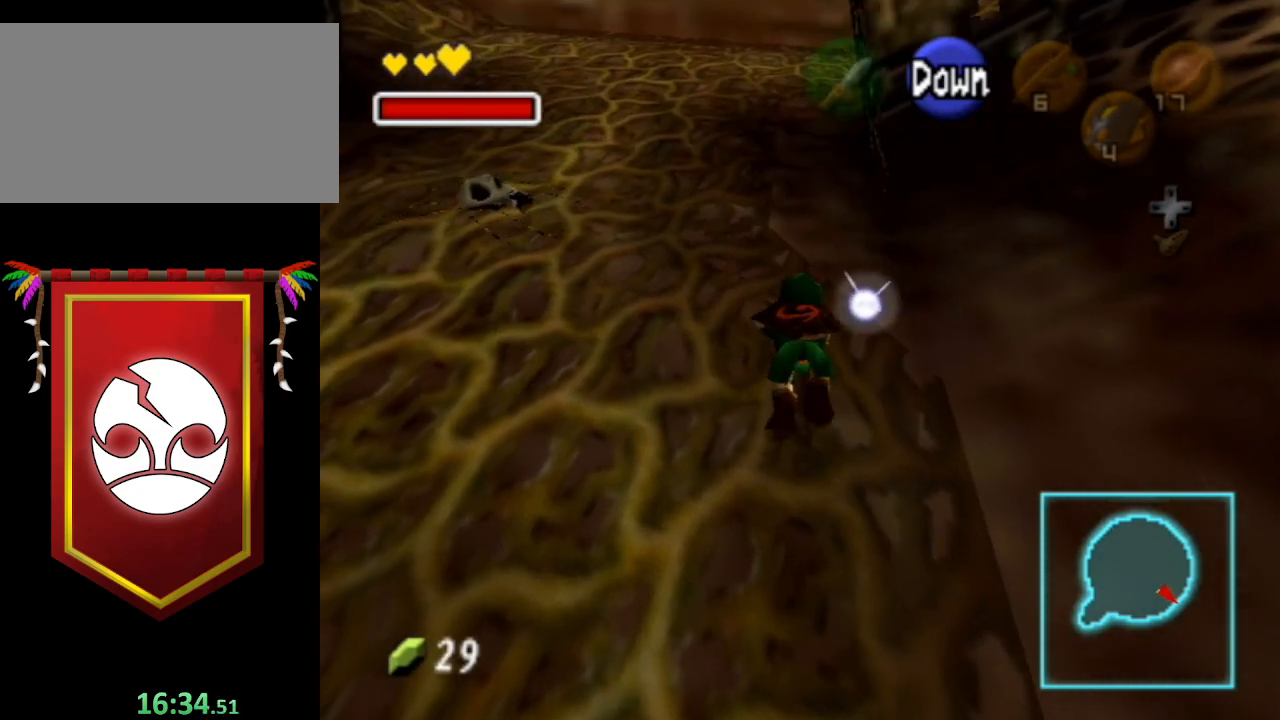
{"buttons": [], "left_stick": "up-left", "right_stick": "center", "events": [[367, "left_stick", "up-left"]]}
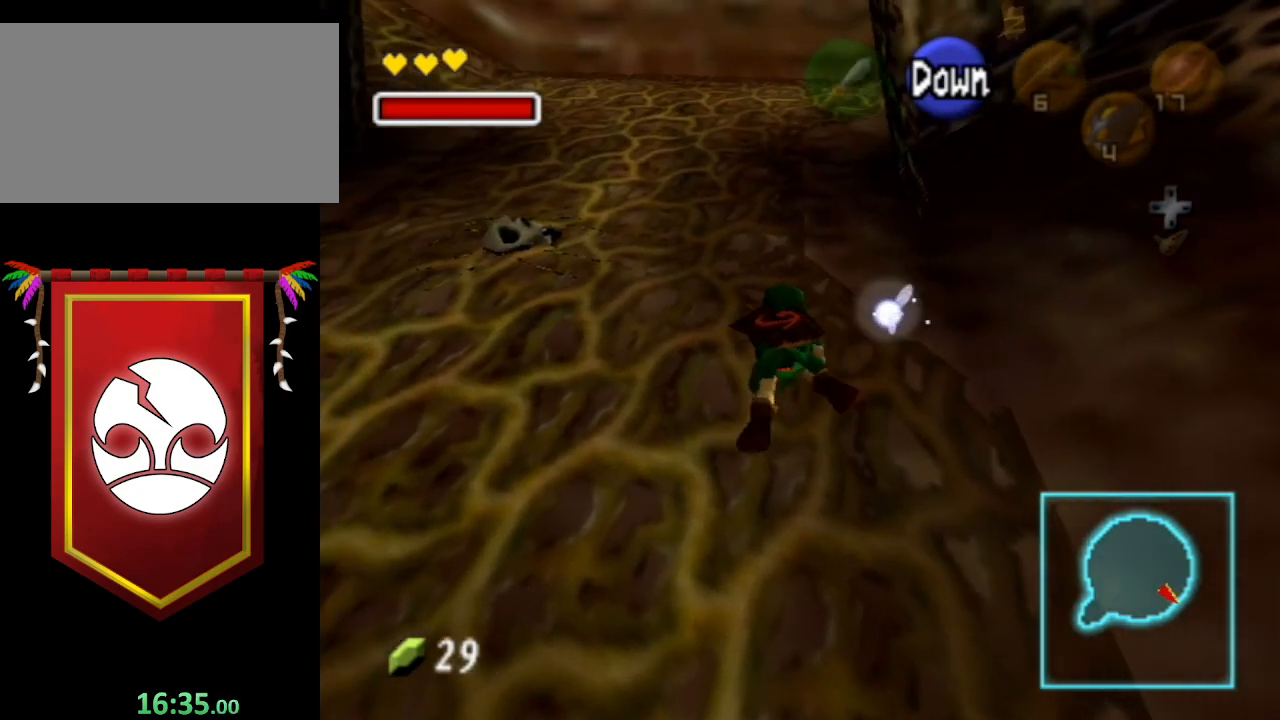
{"buttons": [], "left_stick": "up", "right_stick": "center", "events": [[33, "left_stick", "up"]]}
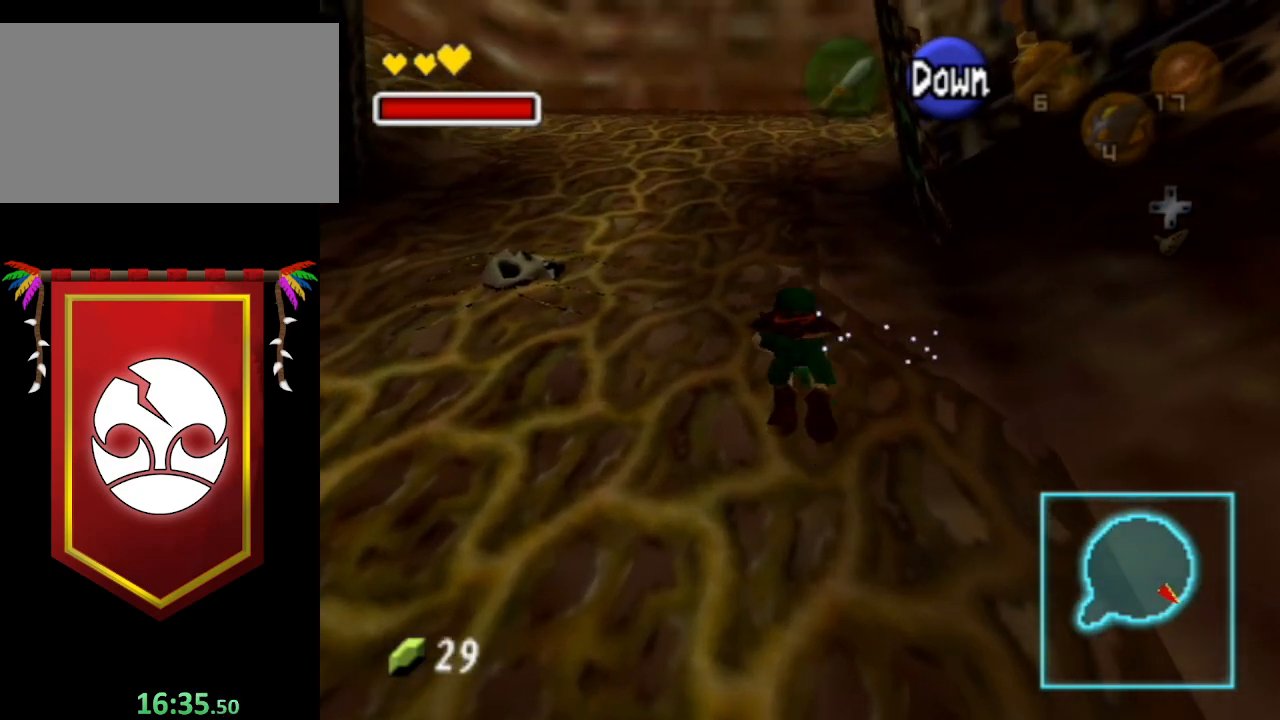
{"buttons": [], "left_stick": "up", "right_stick": "center", "events": []}
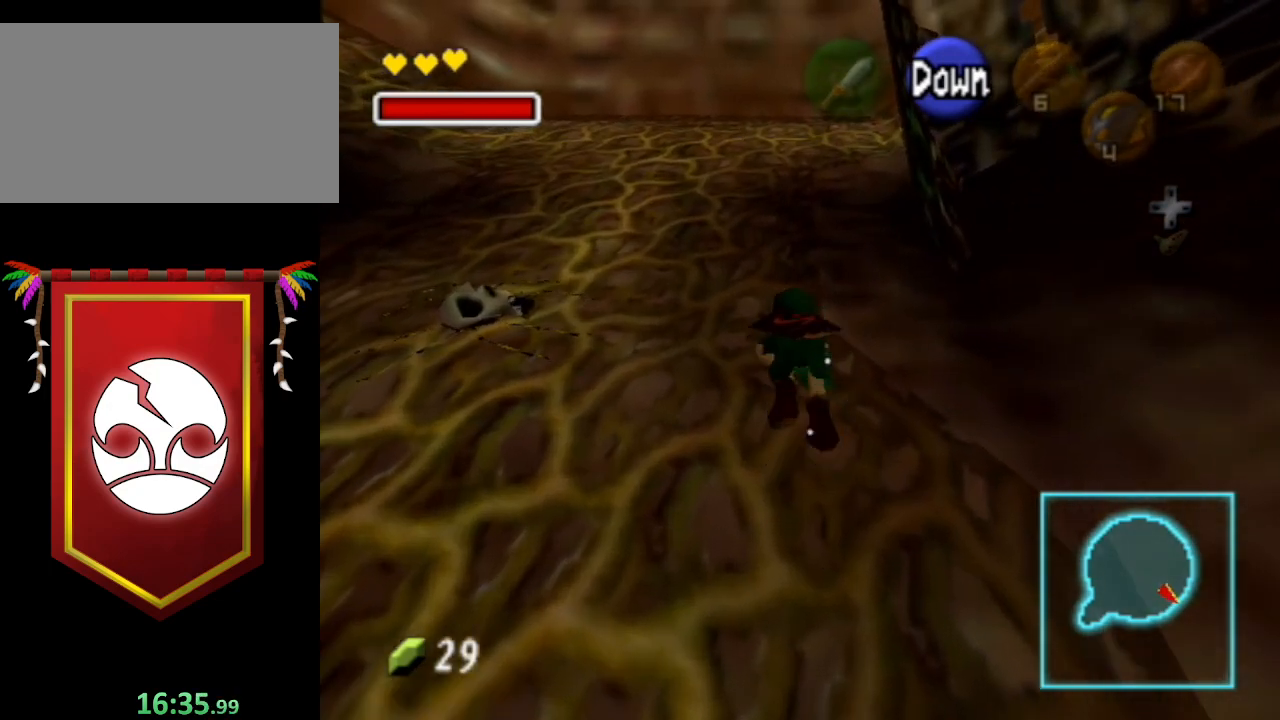
{"buttons": [], "left_stick": "center", "right_stick": "center", "events": [[300, "left_stick", "center"]]}
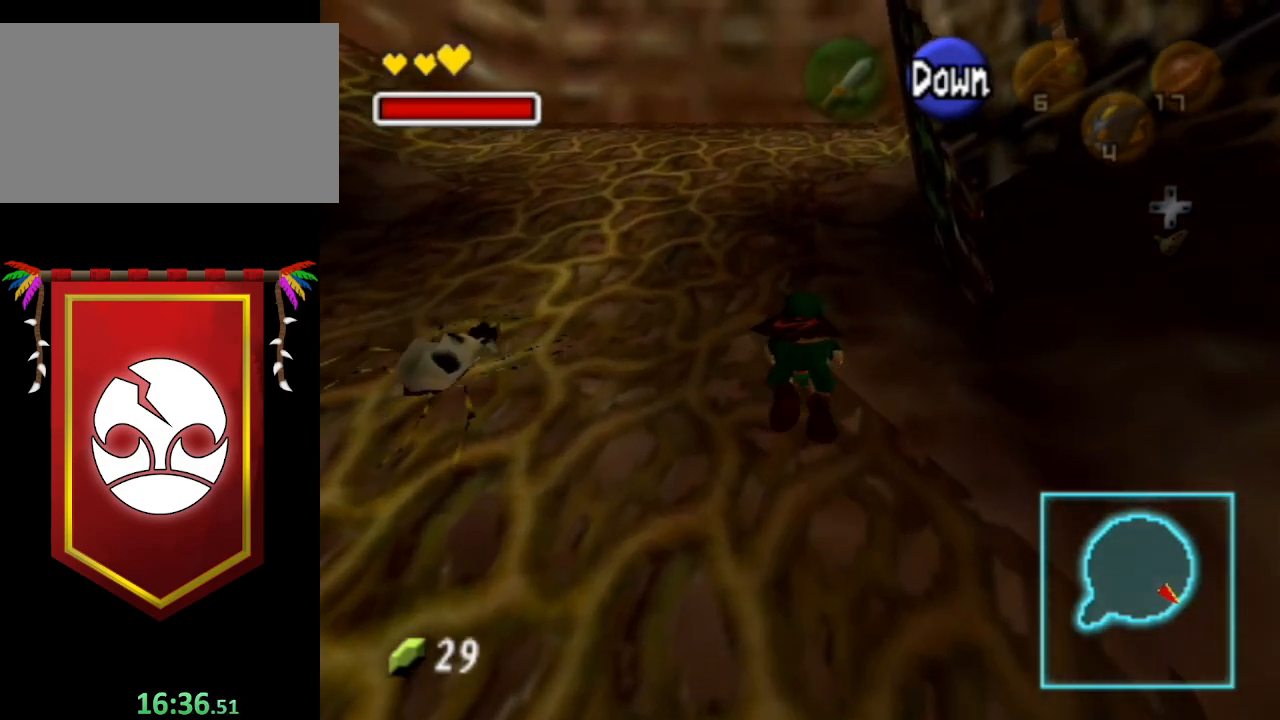
{"buttons": [], "left_stick": "up", "right_stick": "center", "events": [[100, "left_stick", "up"]]}
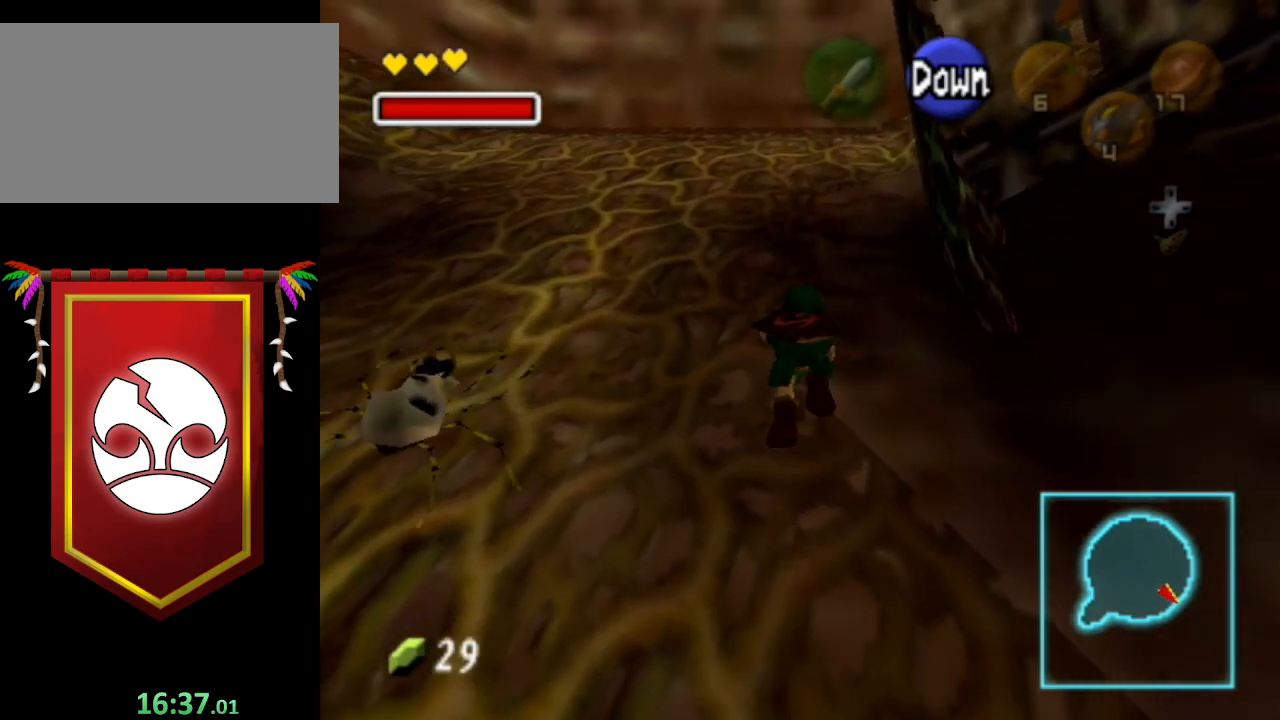
{"buttons": [], "left_stick": "up", "right_stick": "center", "events": []}
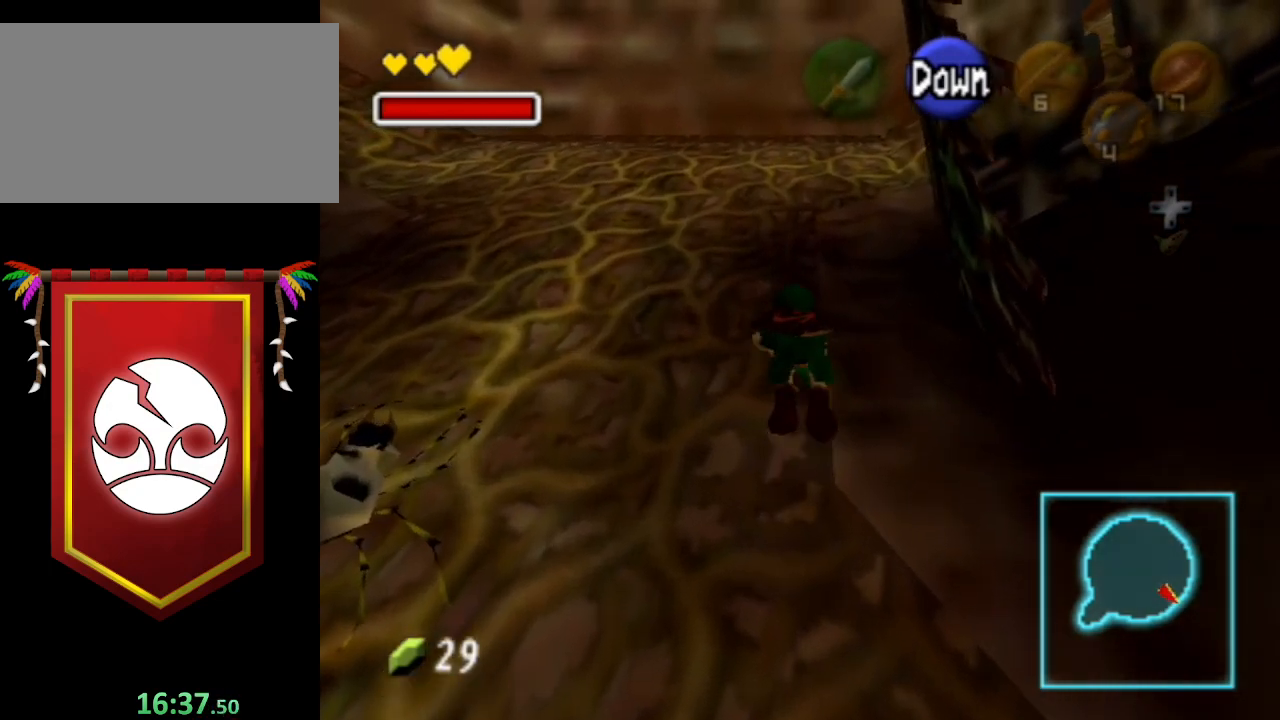
{"buttons": [], "left_stick": "up", "right_stick": "center", "events": []}
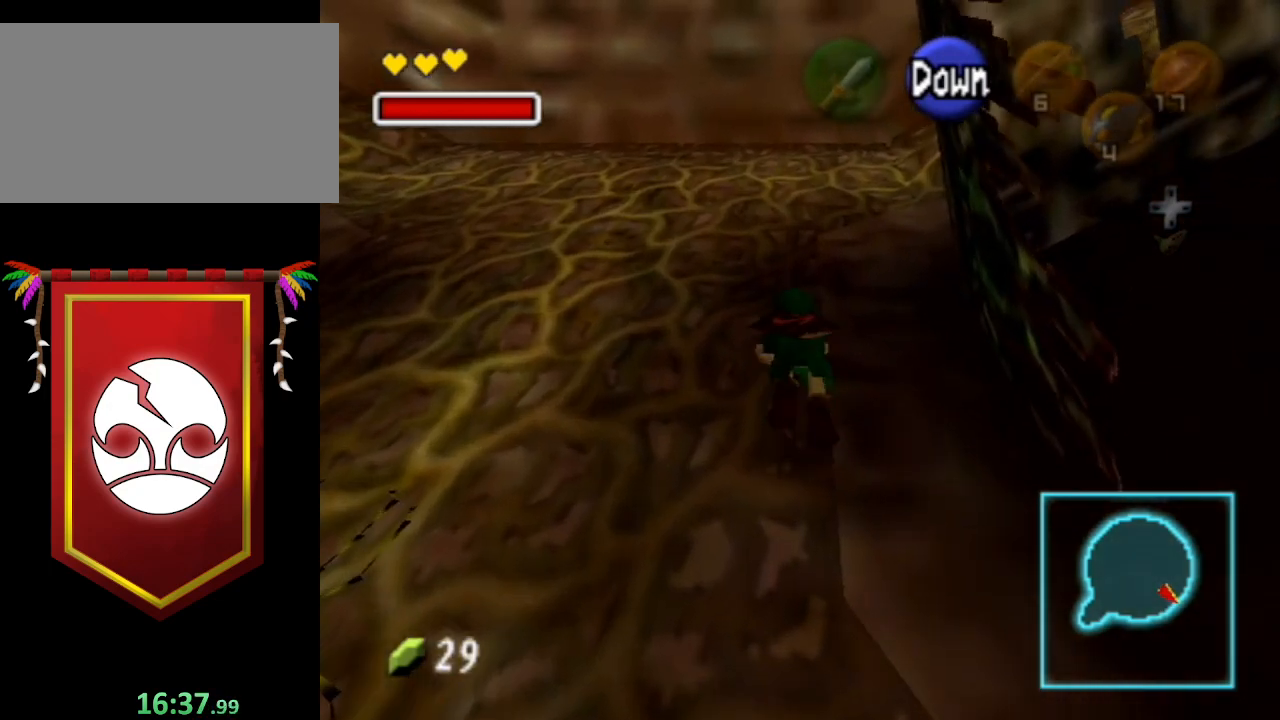
{"buttons": [], "left_stick": "up", "right_stick": "center", "events": []}
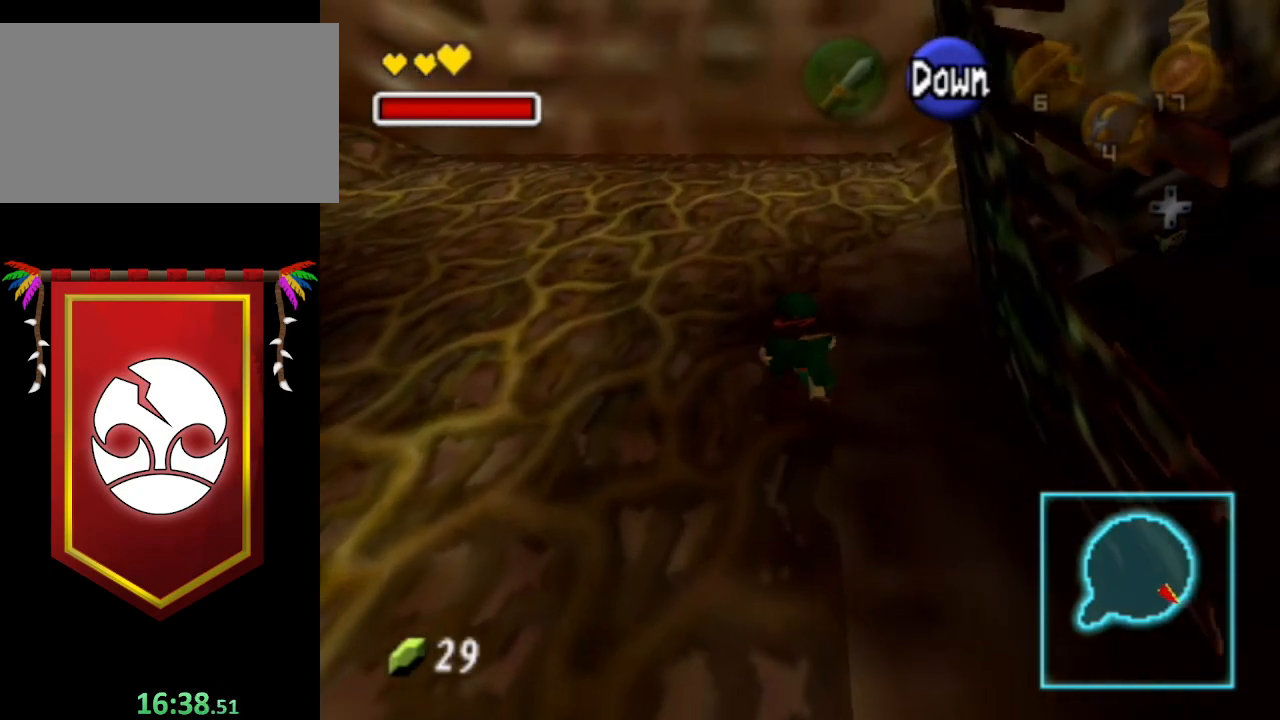
{"buttons": [], "left_stick": "up", "right_stick": "center", "events": []}
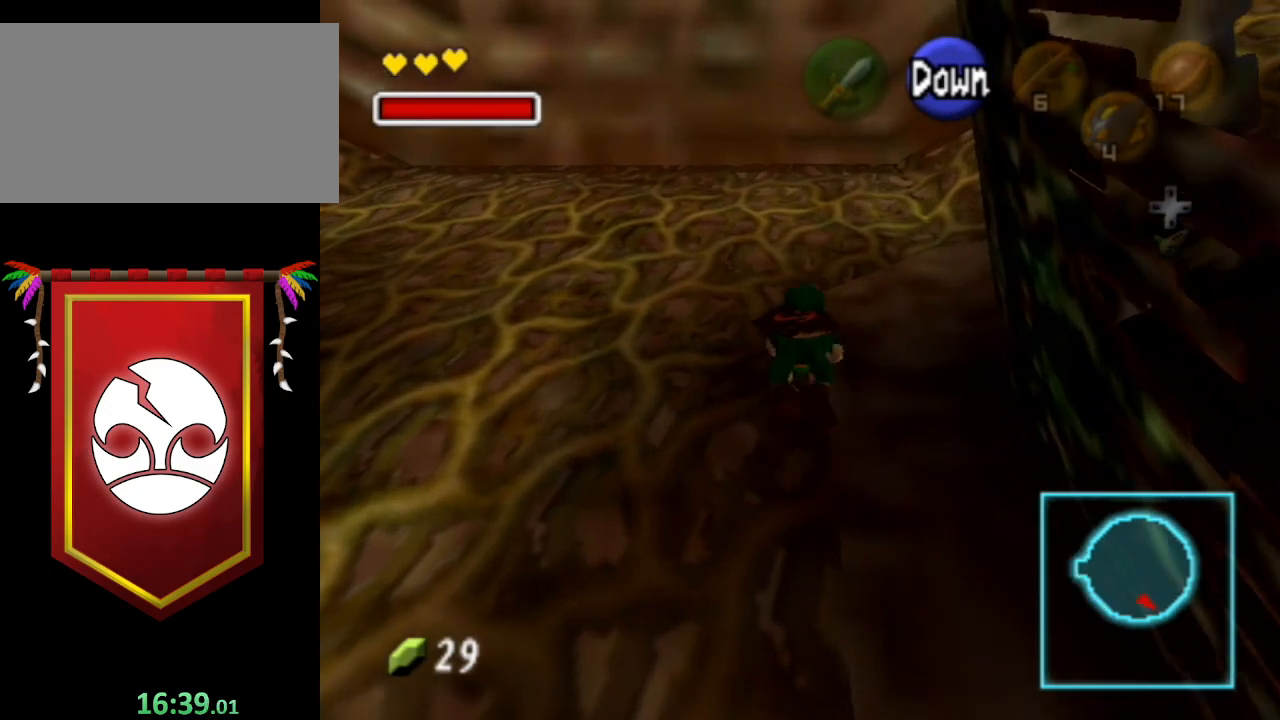
{"buttons": [], "left_stick": "up", "right_stick": "center", "events": []}
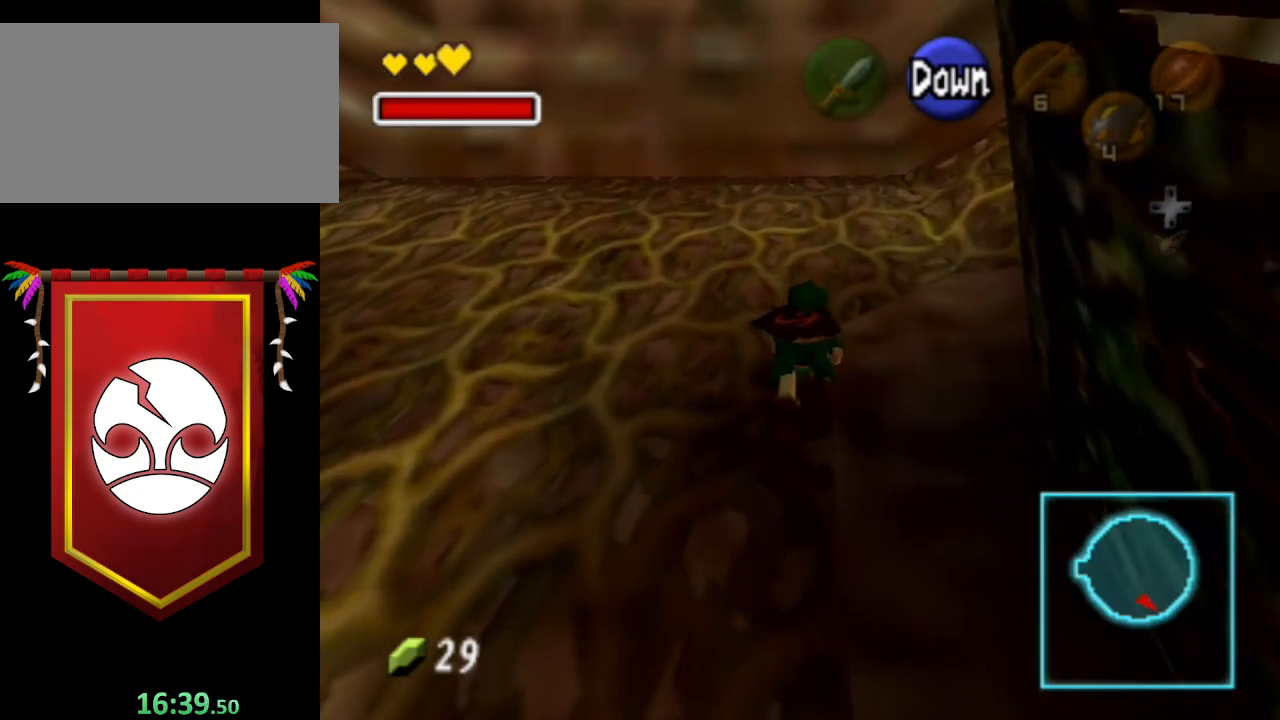
{"buttons": [], "left_stick": "up", "right_stick": "center", "events": []}
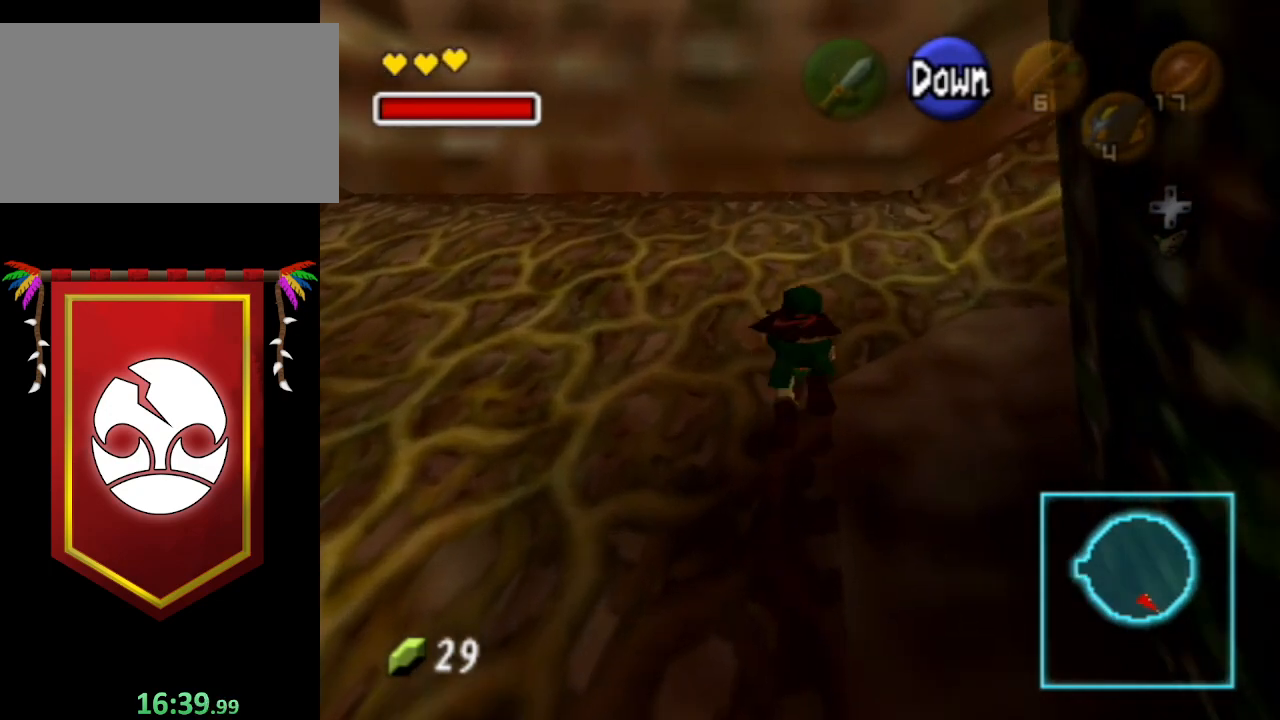
{"buttons": [], "left_stick": "up", "right_stick": "center", "events": []}
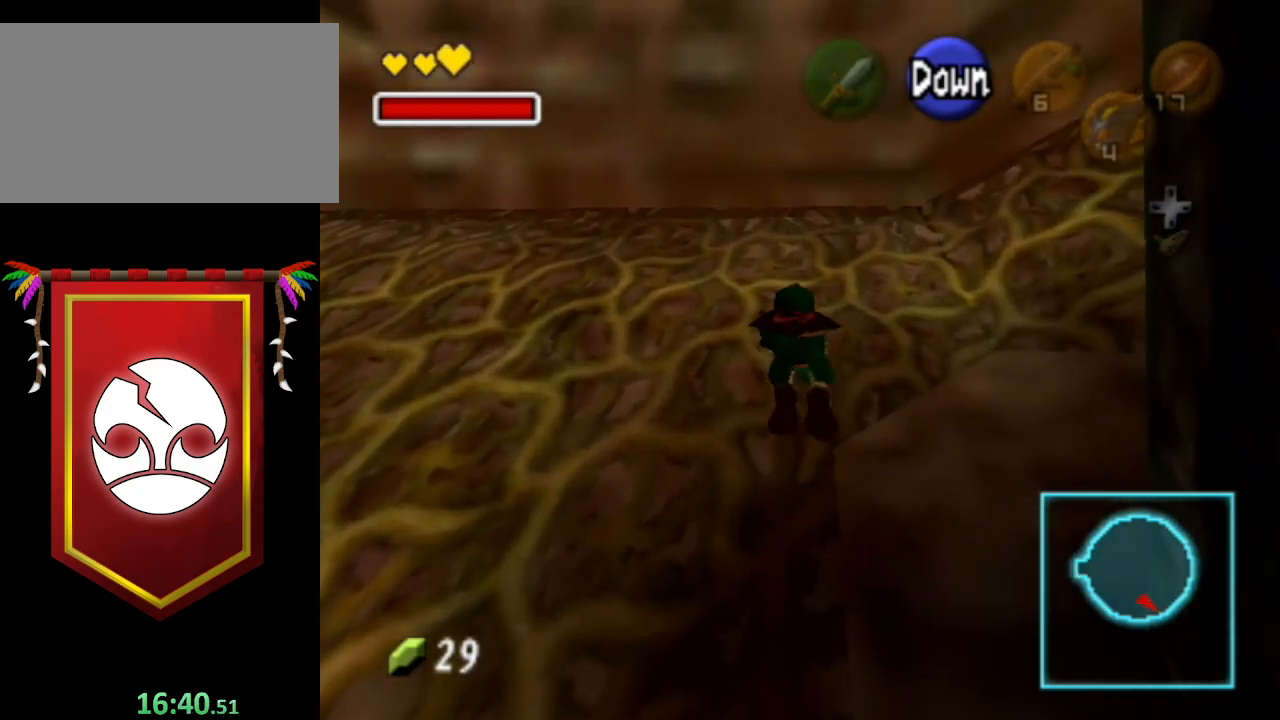
{"buttons": [], "left_stick": "right", "right_stick": "center", "events": [[267, "left_stick", "up-right"], [367, "left_stick", "right"]]}
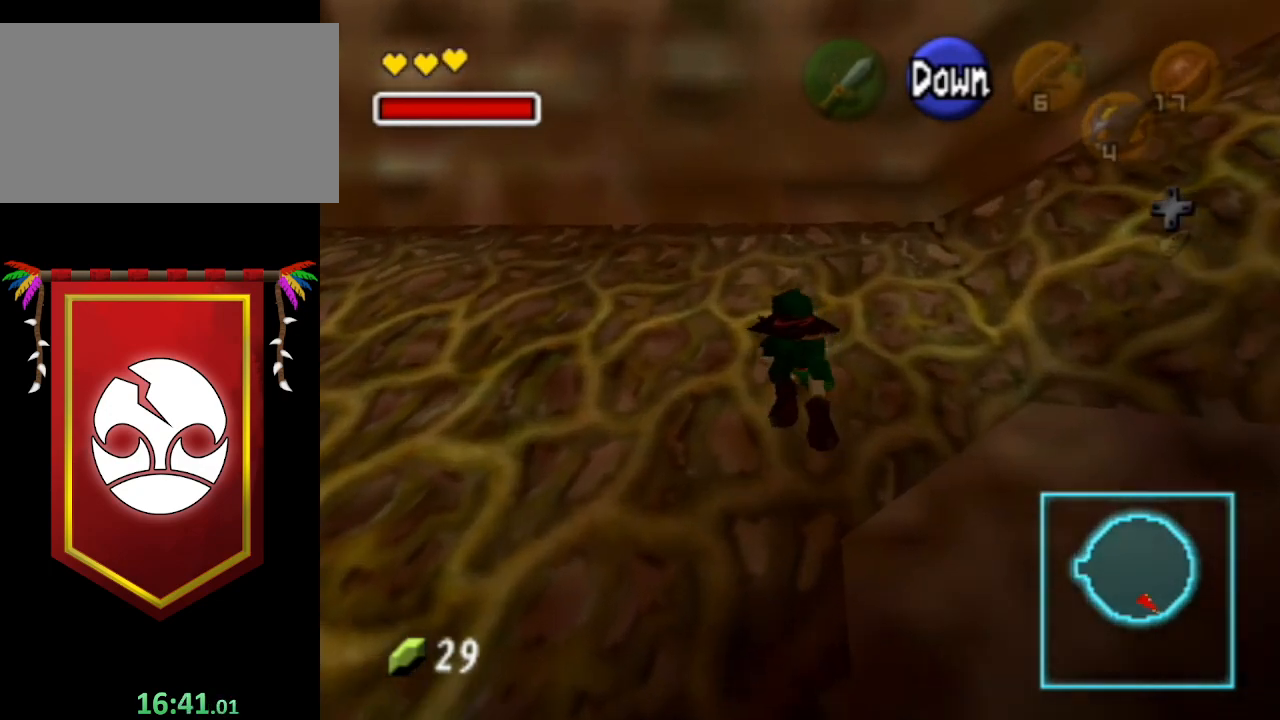
{"buttons": [], "left_stick": "right", "right_stick": "center", "events": []}
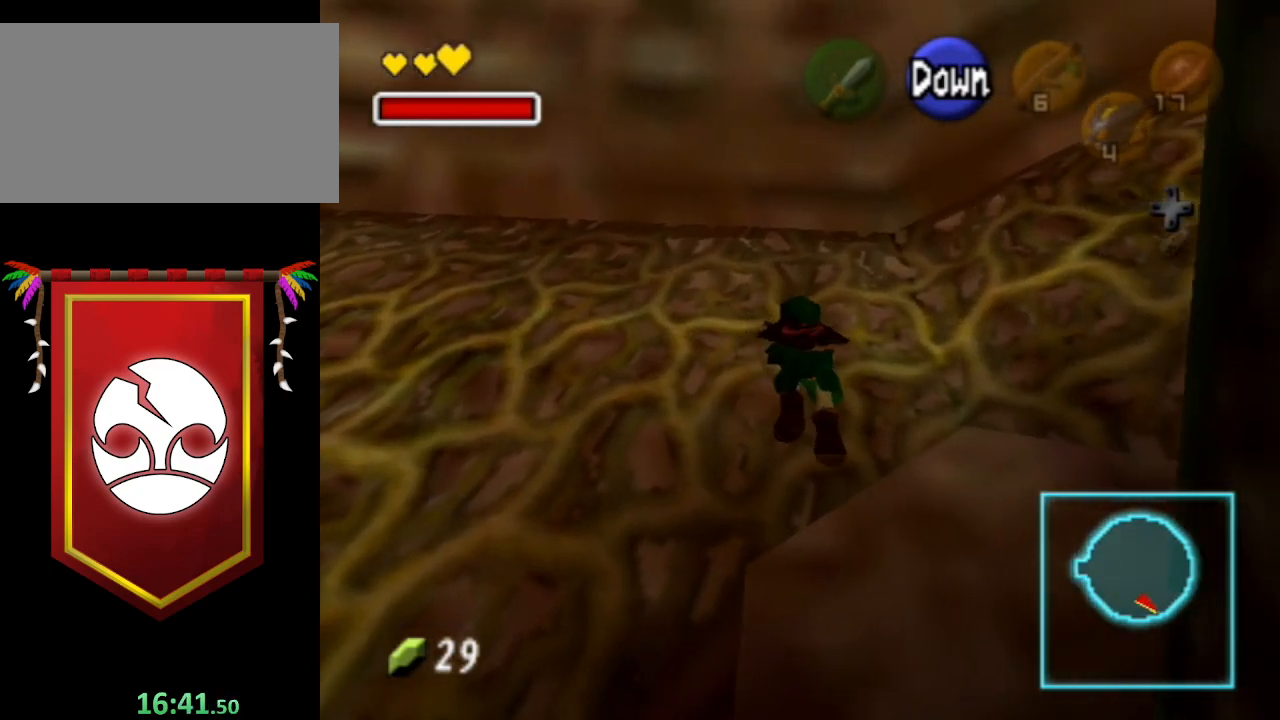
{"buttons": [], "left_stick": "right", "right_stick": "center", "events": []}
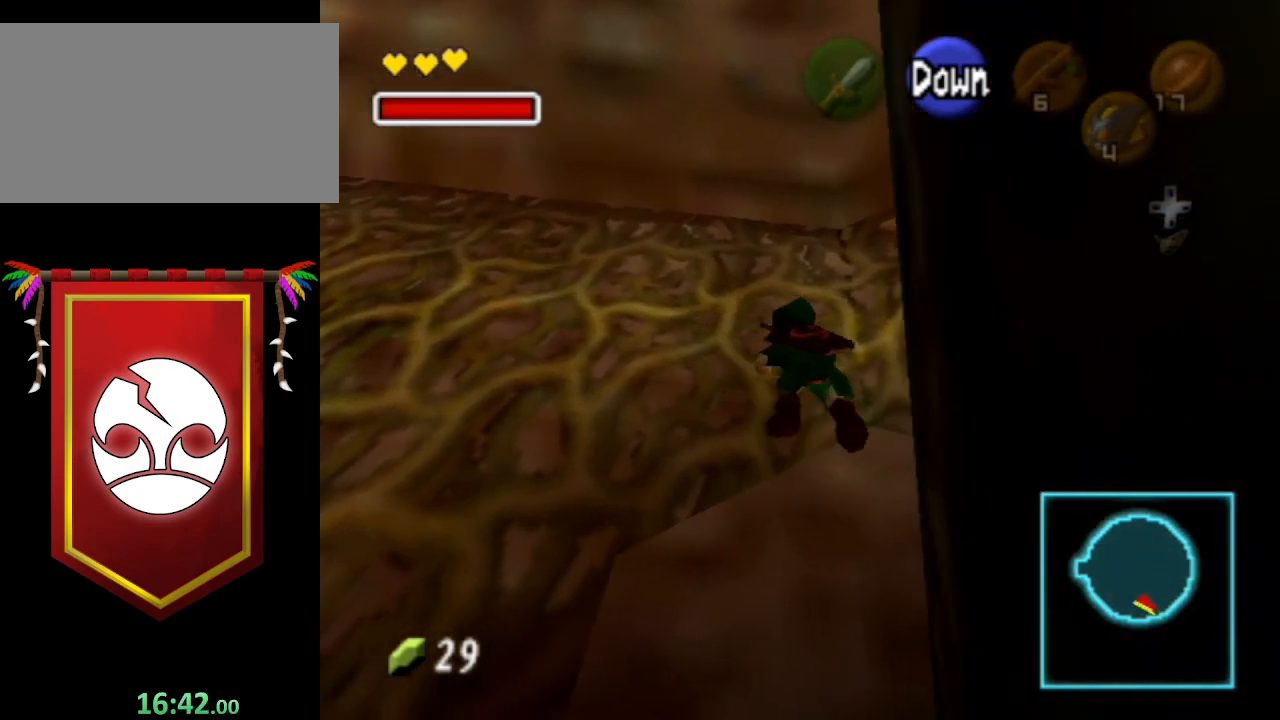
{"buttons": ["A"], "left_stick": "right", "right_stick": "center", "events": [[500, "A", "down"]]}